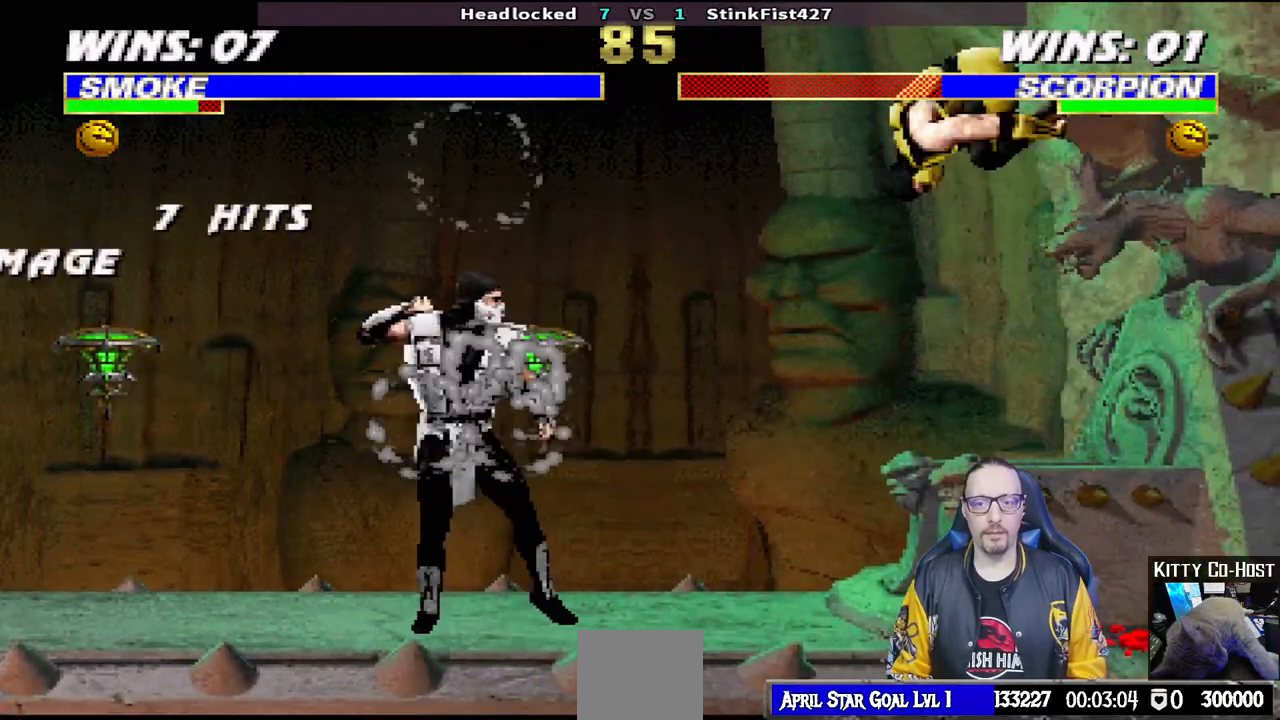
Gameplay with a controller (PlayStation layout); each line is a JSON object with the inputs held at the frame after it (dt_ms = milliseconds from this image to that frame). "events" lists button and stick changes between this image and that frame as [ms after this image, input, new state], when the widget could be followed in between.
{"dt_ms": 500, "buttons": ["DPAD_DOWN"], "left_stick": "center", "right_stick": "center", "events": [[67, "L1", "down"], [83, "DPAD_RIGHT", "down"], [100, "DPAD_UP", "down"], [183, "TRIANGLE", "down"], [267, "DPAD_RIGHT", "up"], [267, "DPAD_UP", "up"], [283, "TRIANGLE", "up"], [300, "L1", "up"], [333, "TRIANGLE", "down"], [483, "TRIANGLE", "up"], [500, "DPAD_DOWN", "down"]]}
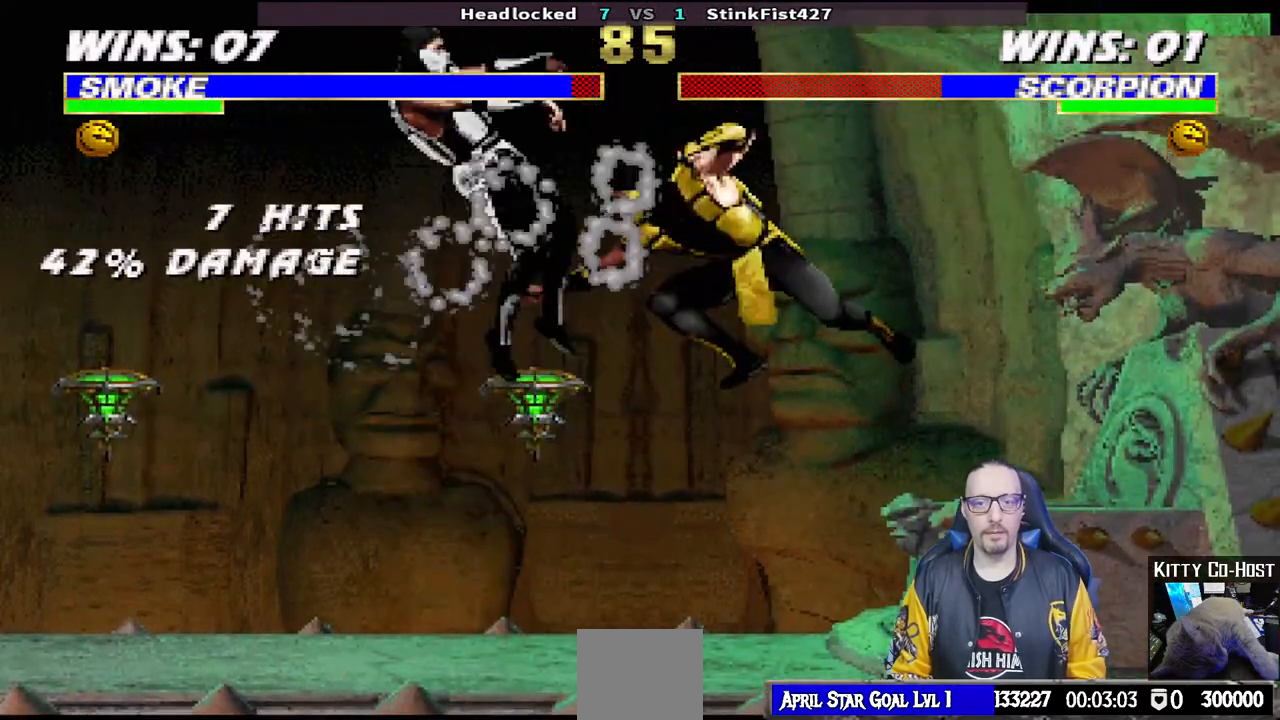
{"dt_ms": 500, "buttons": ["L1", "R1", "R2", "DPAD_DOWN", "DPAD_LEFT"], "left_stick": "center", "right_stick": "center", "events": [[33, "DPAD_LEFT", "down"], [50, "DPAD_DOWN", "up"], [133, "DPAD_LEFT", "up"], [167, "R1", "down"], [283, "DPAD_DOWN", "down"], [300, "DPAD_LEFT", "down"], [300, "L1", "down"], [500, "R2", "down"]]}
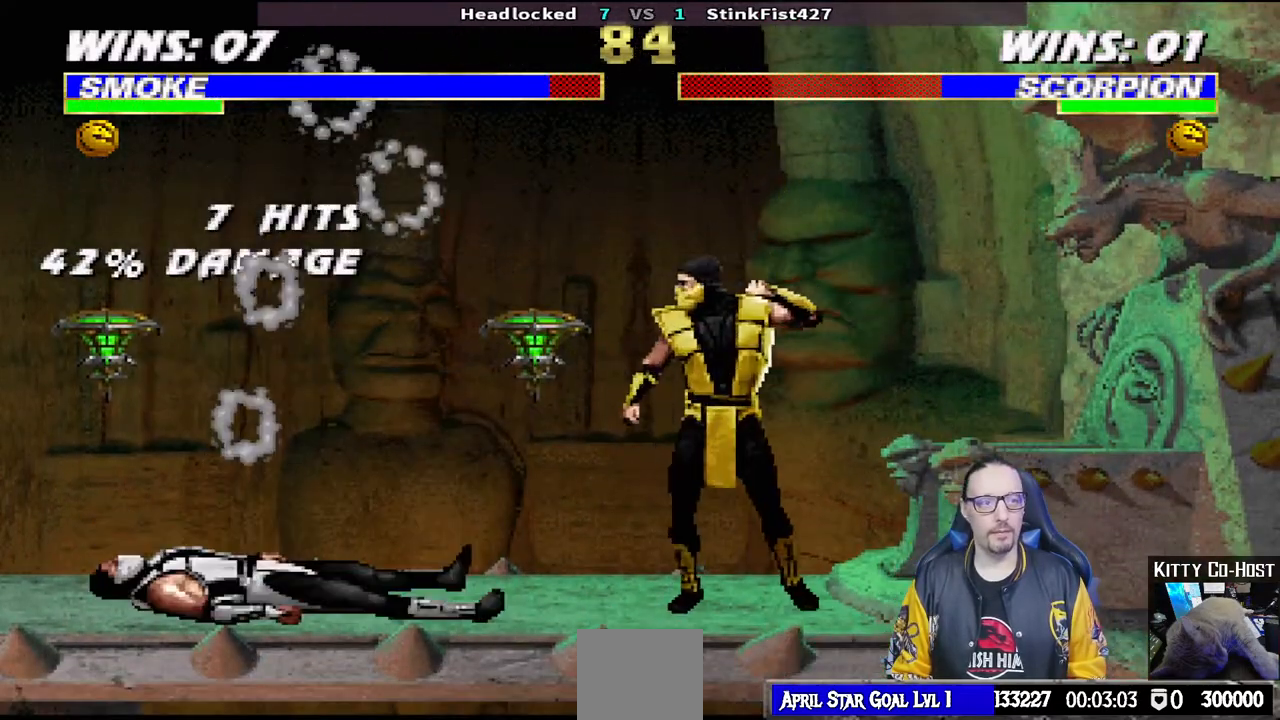
{"dt_ms": 500, "buttons": ["L1", "R1", "DPAD_DOWN", "DPAD_LEFT"], "left_stick": "center", "right_stick": "center", "events": [[150, "R2", "up"]]}
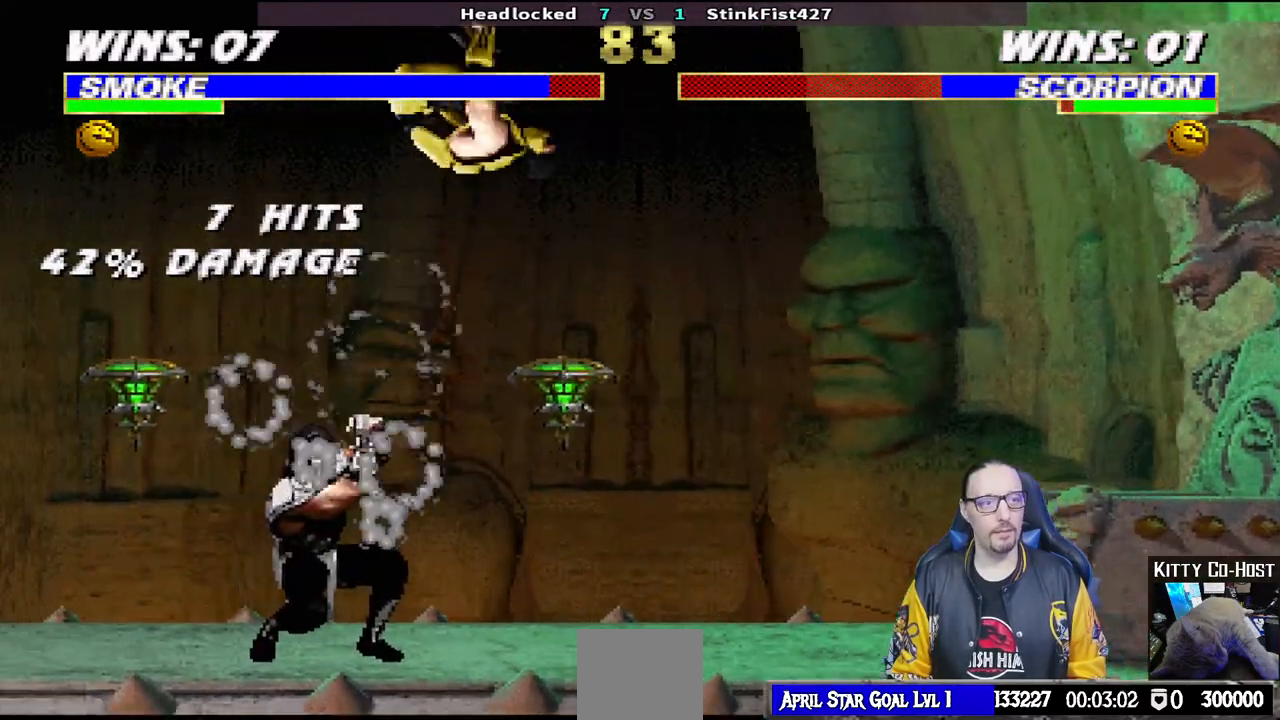
{"dt_ms": 500, "buttons": ["L1", "R1", "DPAD_DOWN", "DPAD_RIGHT"], "left_stick": "center", "right_stick": "center", "events": [[83, "DPAD_LEFT", "up"], [100, "DPAD_DOWN", "up"], [150, "L1", "up"], [183, "DPAD_RIGHT", "down"], [200, "DPAD_DOWN", "down"], [200, "L1", "down"]]}
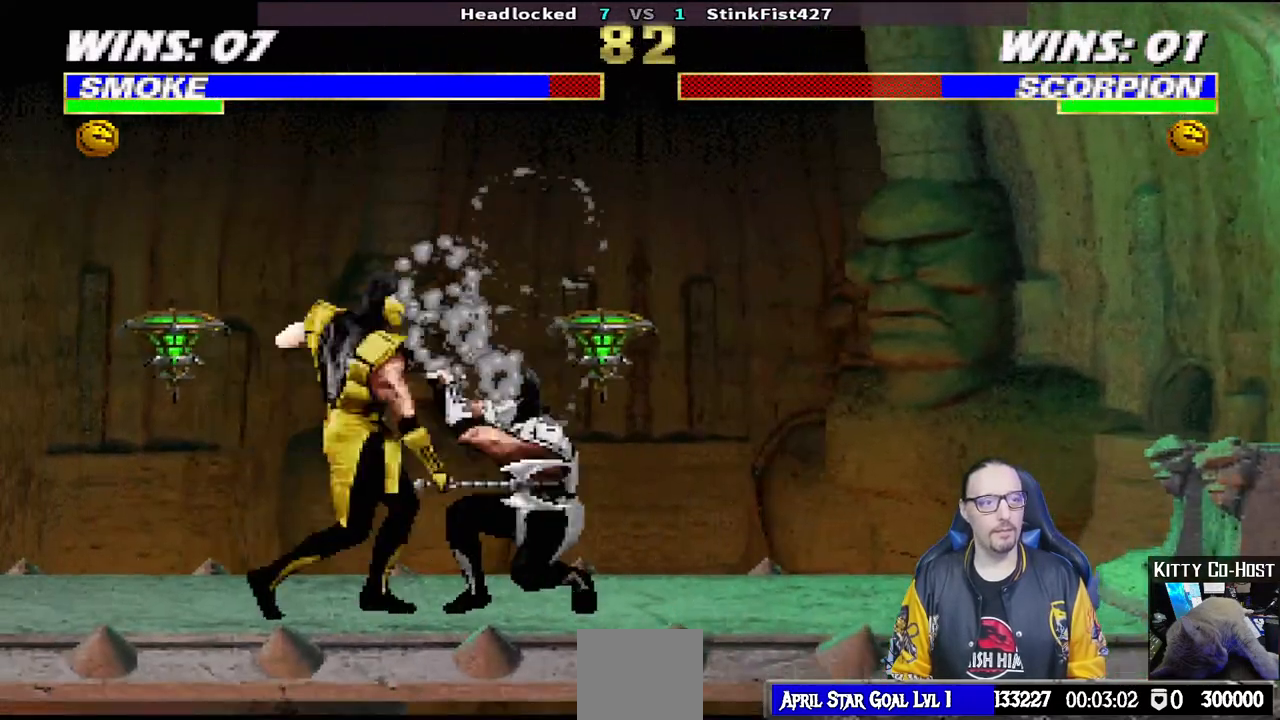
{"dt_ms": 500, "buttons": ["R1"], "left_stick": "center", "right_stick": "center", "events": [[400, "DPAD_DOWN", "up"], [400, "DPAD_RIGHT", "up"], [433, "L1", "up"]]}
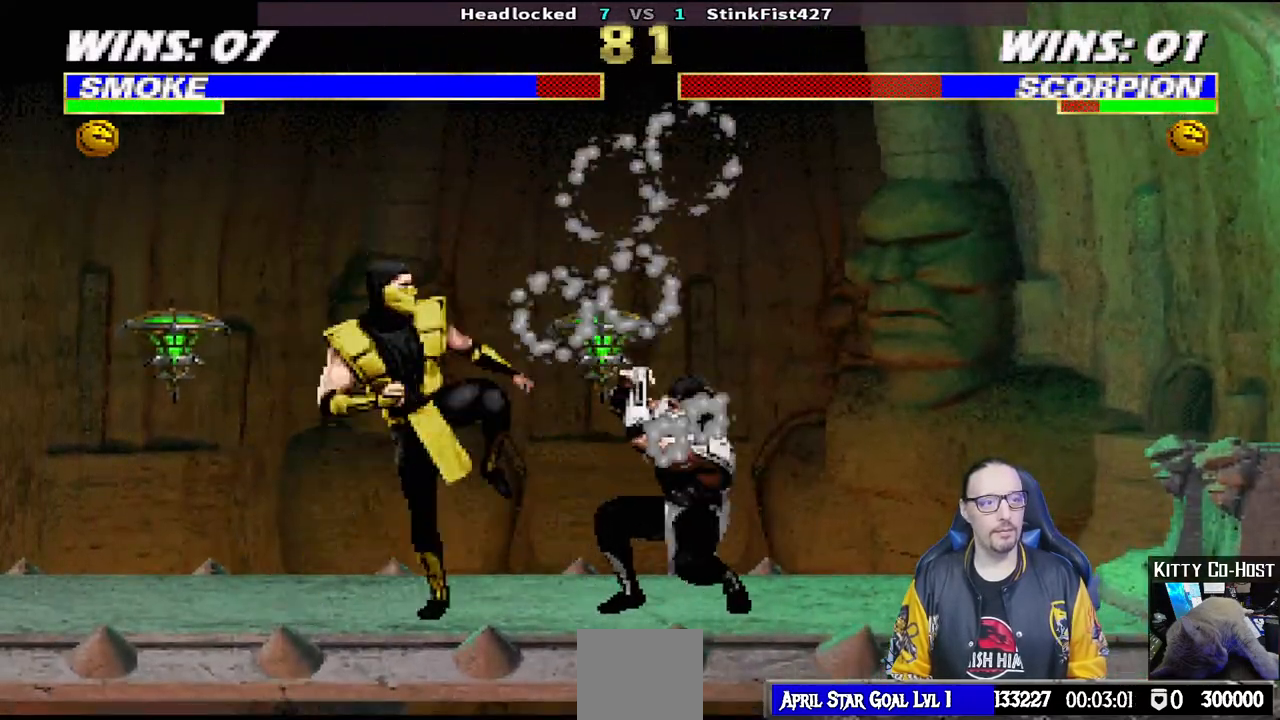
{"dt_ms": 500, "buttons": ["R1"], "left_stick": "center", "right_stick": "center", "events": []}
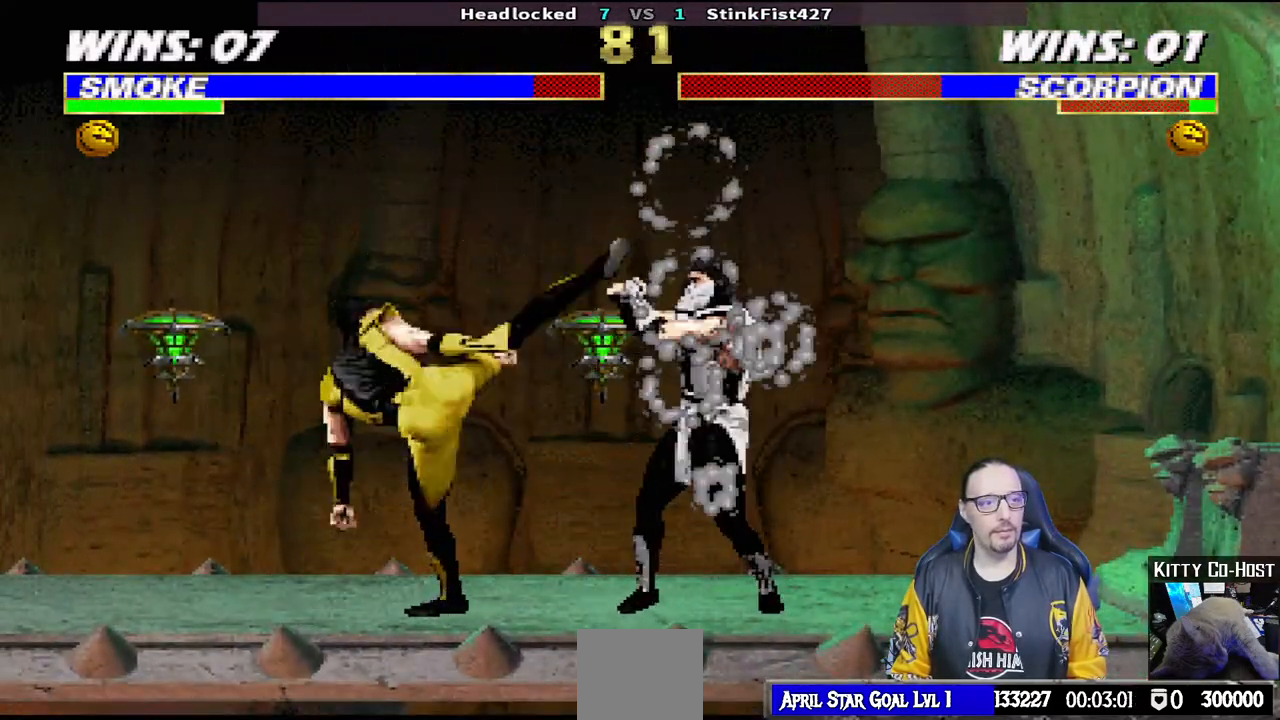
{"dt_ms": 500, "buttons": ["R1"], "left_stick": "center", "right_stick": "center", "events": [[217, "DPAD_RIGHT", "down"], [400, "DPAD_RIGHT", "up"]]}
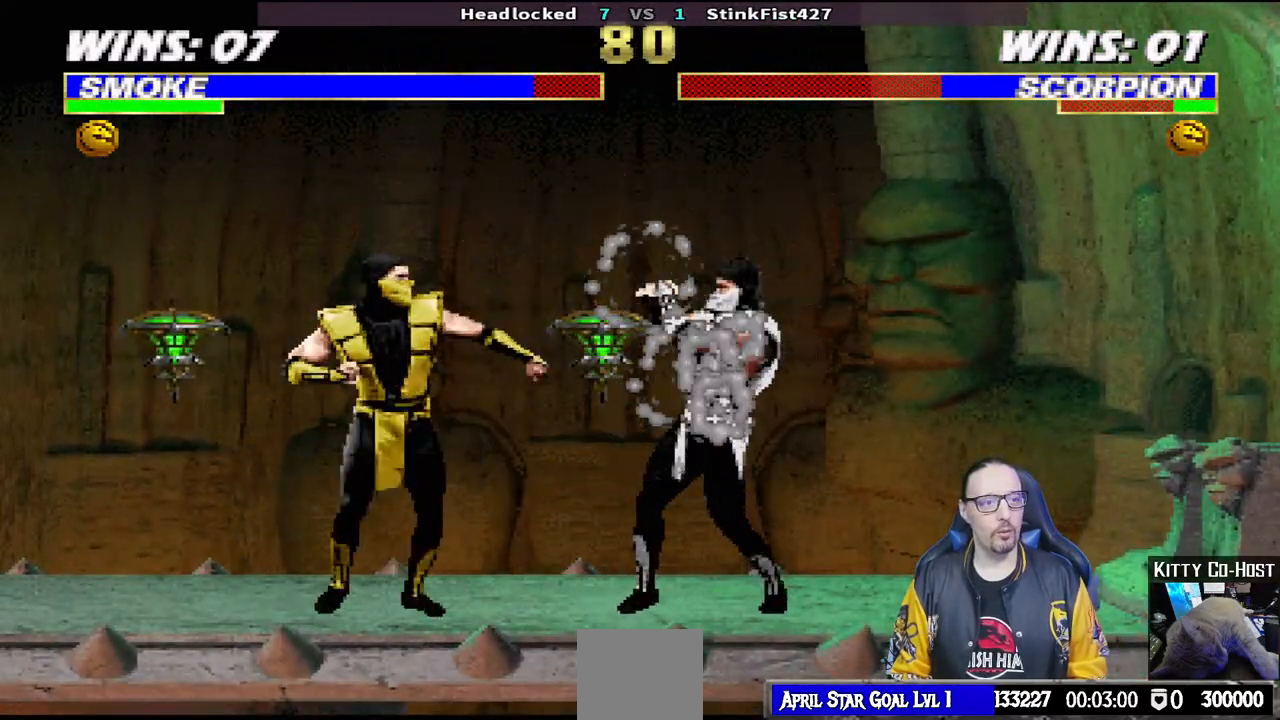
{"dt_ms": 500, "buttons": ["L1", "R1"], "left_stick": "center", "right_stick": "center", "events": [[17, "DPAD_DOWN", "down"], [33, "L1", "down"], [67, "DPAD_RIGHT", "down"], [467, "DPAD_DOWN", "up"], [467, "DPAD_RIGHT", "up"]]}
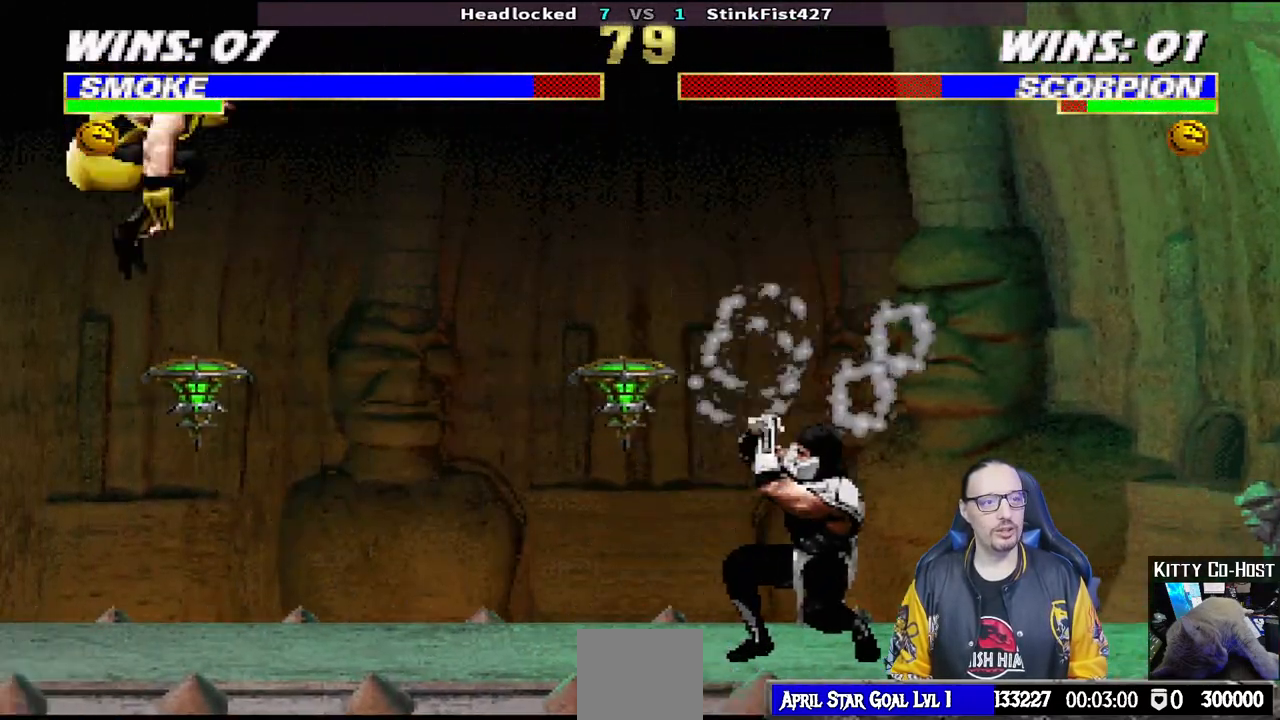
{"dt_ms": 500, "buttons": ["L1", "DPAD_UP", "DPAD_LEFT"], "left_stick": "center", "right_stick": "center", "events": [[33, "L1", "up"], [33, "R1", "up"], [317, "DPAD_LEFT", "down"], [317, "L1", "down"], [350, "DPAD_UP", "down"]]}
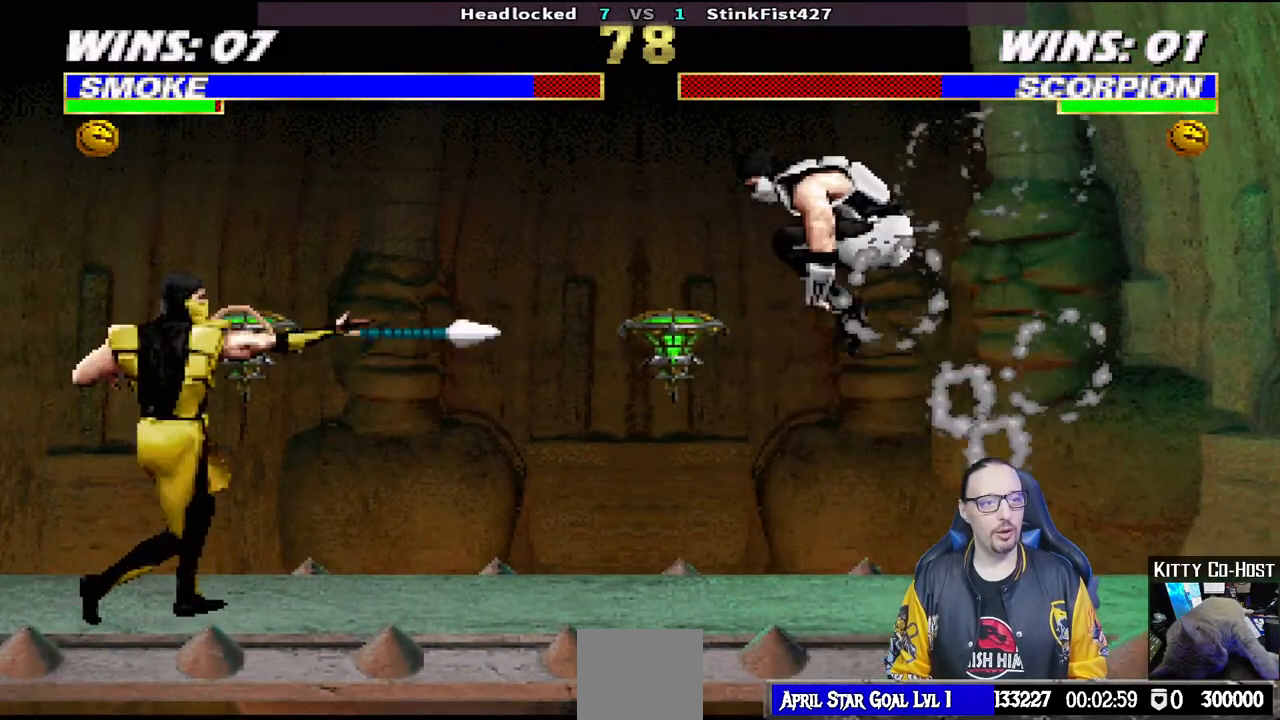
{"dt_ms": 500, "buttons": ["CIRCLE"], "left_stick": "center", "right_stick": "center", "events": [[133, "CIRCLE", "down"], [233, "DPAD_LEFT", "up"], [233, "DPAD_UP", "up"], [267, "CIRCLE", "up"], [283, "L1", "up"], [317, "CIRCLE", "down"]]}
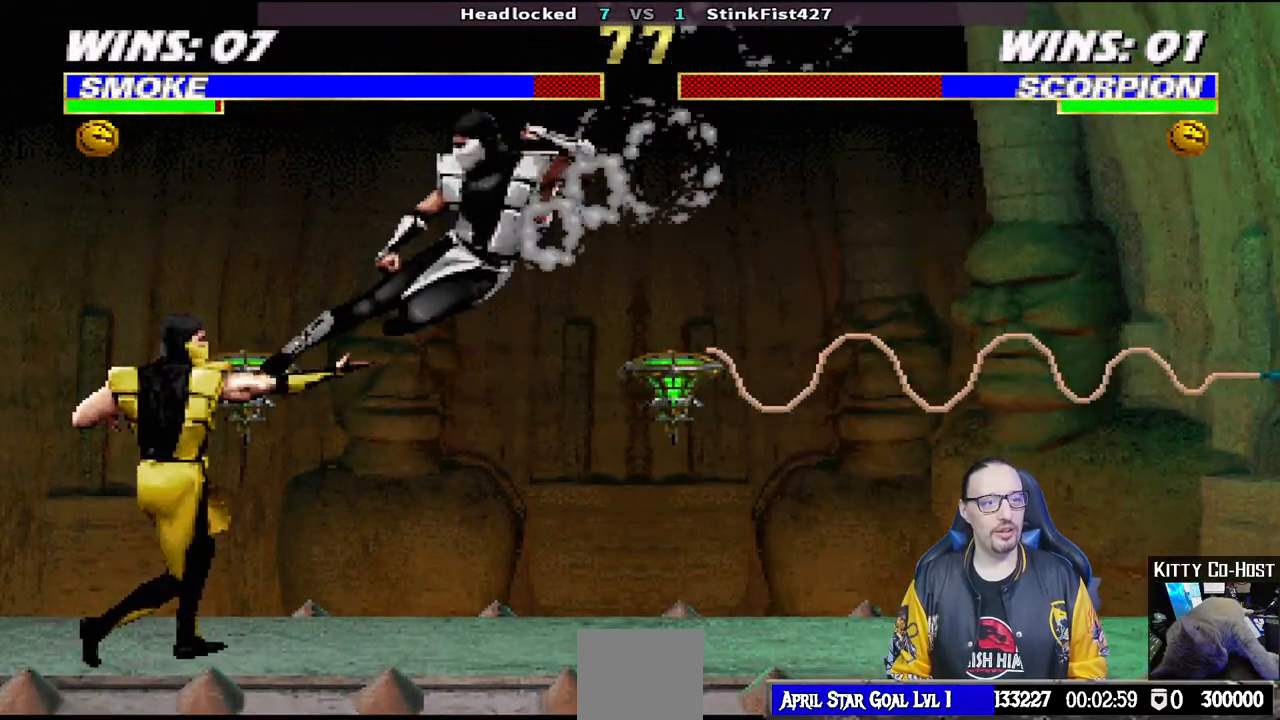
{"dt_ms": 500, "buttons": ["L1", "DPAD_LEFT"], "left_stick": "center", "right_stick": "center", "events": [[17, "CIRCLE", "up"], [283, "L1", "down"], [300, "DPAD_LEFT", "down"]]}
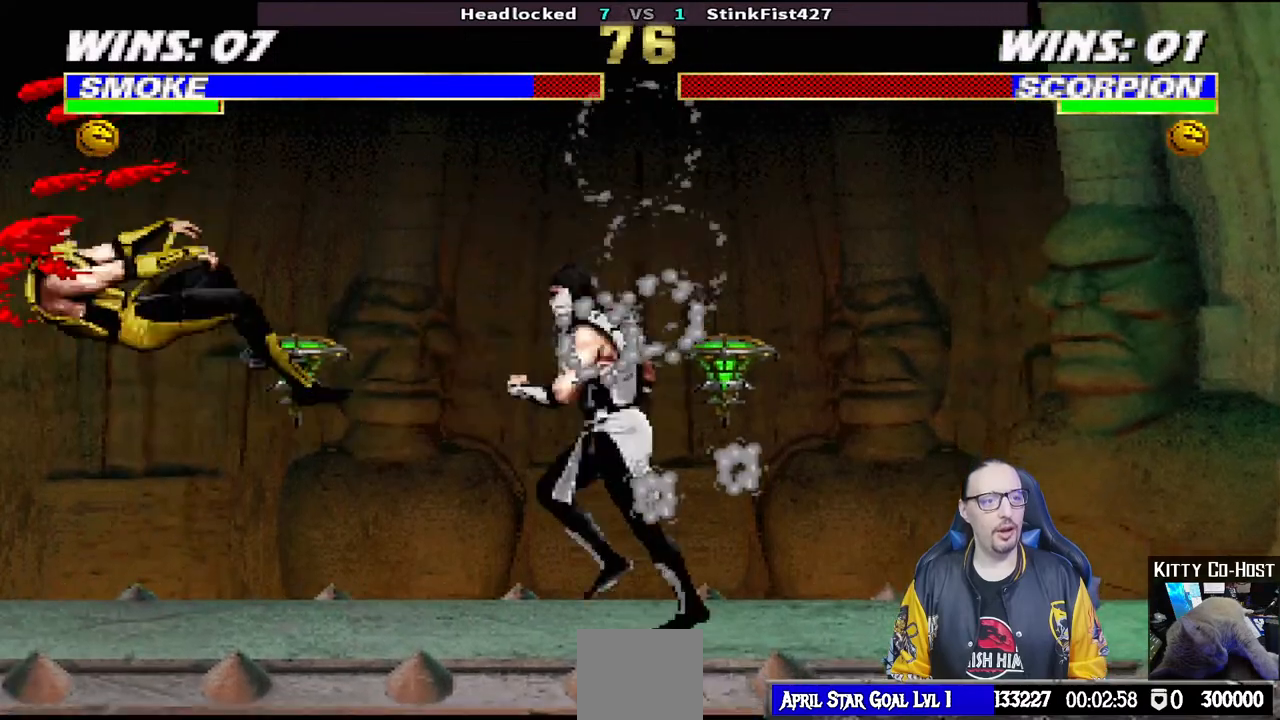
{"dt_ms": 500, "buttons": ["L1", "DPAD_RIGHT"], "left_stick": "center", "right_stick": "center", "events": [[50, "DPAD_UP", "down"], [317, "DPAD_LEFT", "up"], [350, "DPAD_RIGHT", "down"], [350, "DPAD_UP", "up"]]}
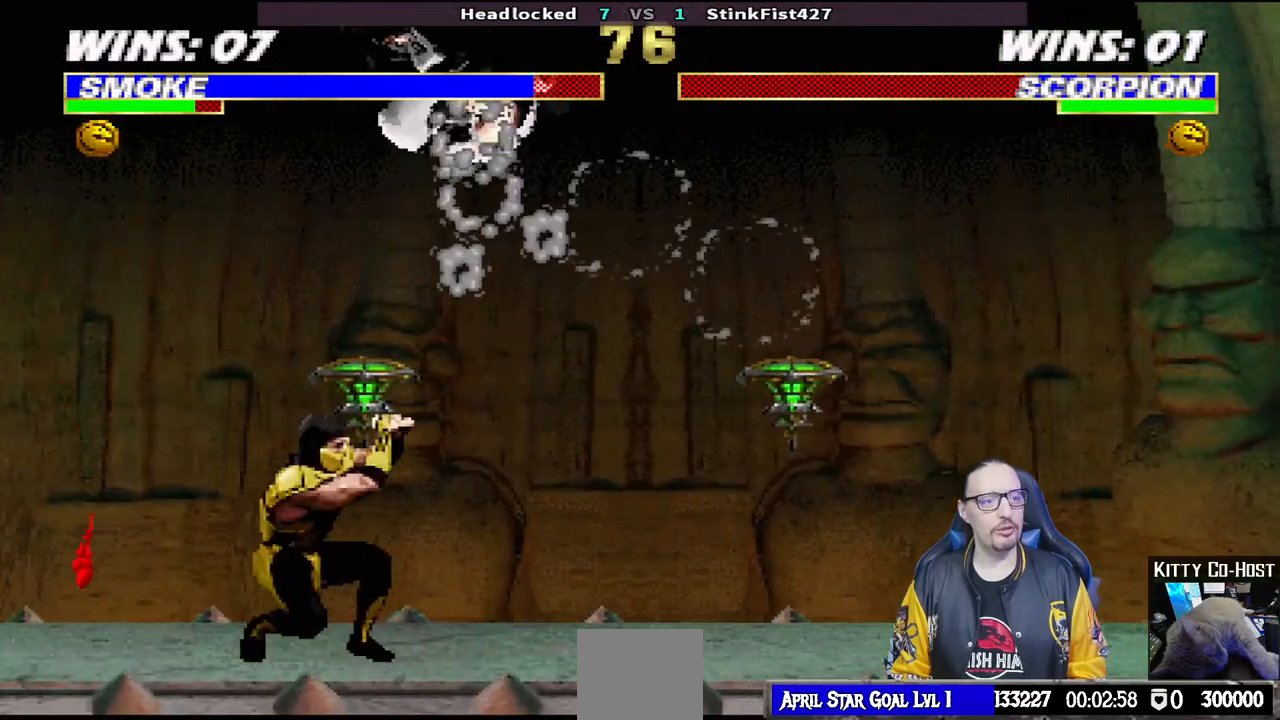
{"dt_ms": 500, "buttons": ["L1", "DPAD_RIGHT"], "left_stick": "center", "right_stick": "center", "events": [[67, "SQUARE", "down"], [150, "SQUARE", "up"], [250, "SQUARE", "down"], [300, "SQUARE", "up"], [400, "SQUARE", "down"], [450, "SQUARE", "up"]]}
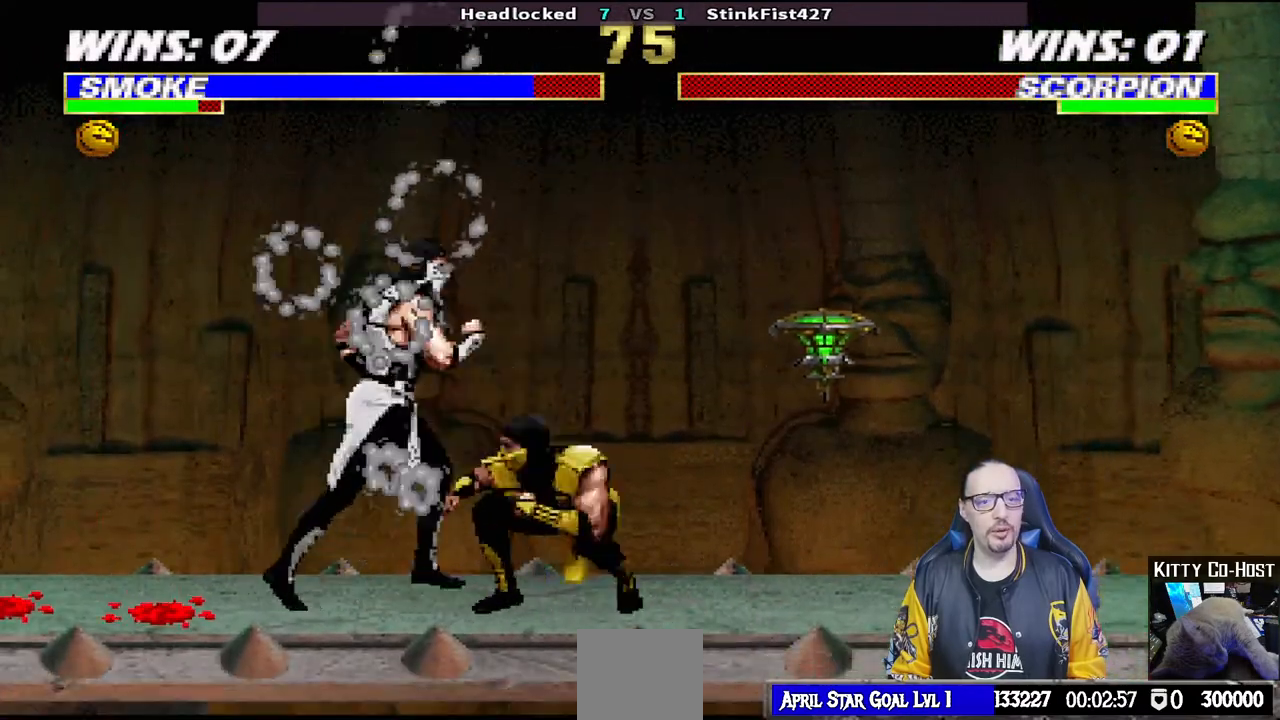
{"dt_ms": 500, "buttons": ["TRIANGLE", "L1", "DPAD_LEFT"], "left_stick": "center", "right_stick": "center", "events": [[33, "SQUARE", "down"], [133, "DPAD_RIGHT", "up"], [133, "SQUARE", "up"], [133, "TRIANGLE", "down"], [183, "DPAD_LEFT", "down"], [267, "TRIANGLE", "up"], [317, "TRIANGLE", "down"], [433, "TRIANGLE", "up"], [483, "TRIANGLE", "down"]]}
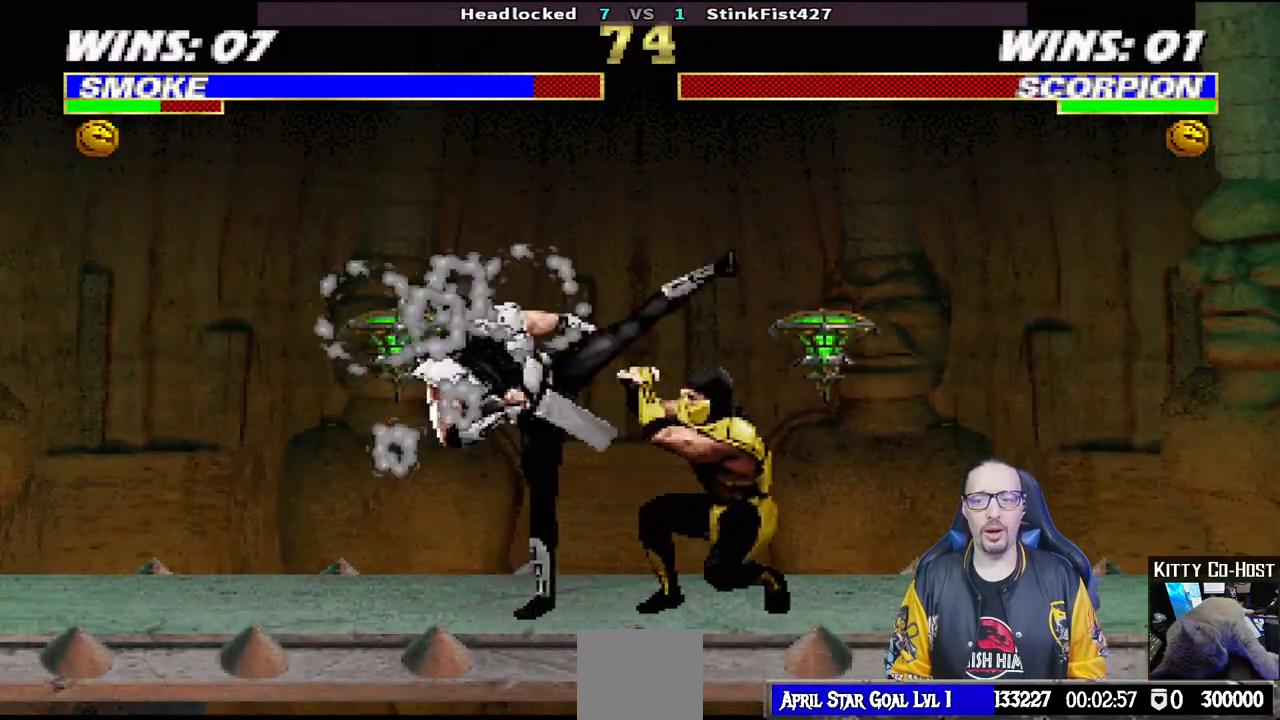
{"dt_ms": 500, "buttons": [], "left_stick": "center", "right_stick": "center", "events": [[83, "TRIANGLE", "up"], [150, "TRIANGLE", "down"], [233, "TRIANGLE", "up"], [317, "TRIANGLE", "down"], [367, "DPAD_LEFT", "up"], [417, "L1", "up"], [450, "TRIANGLE", "up"]]}
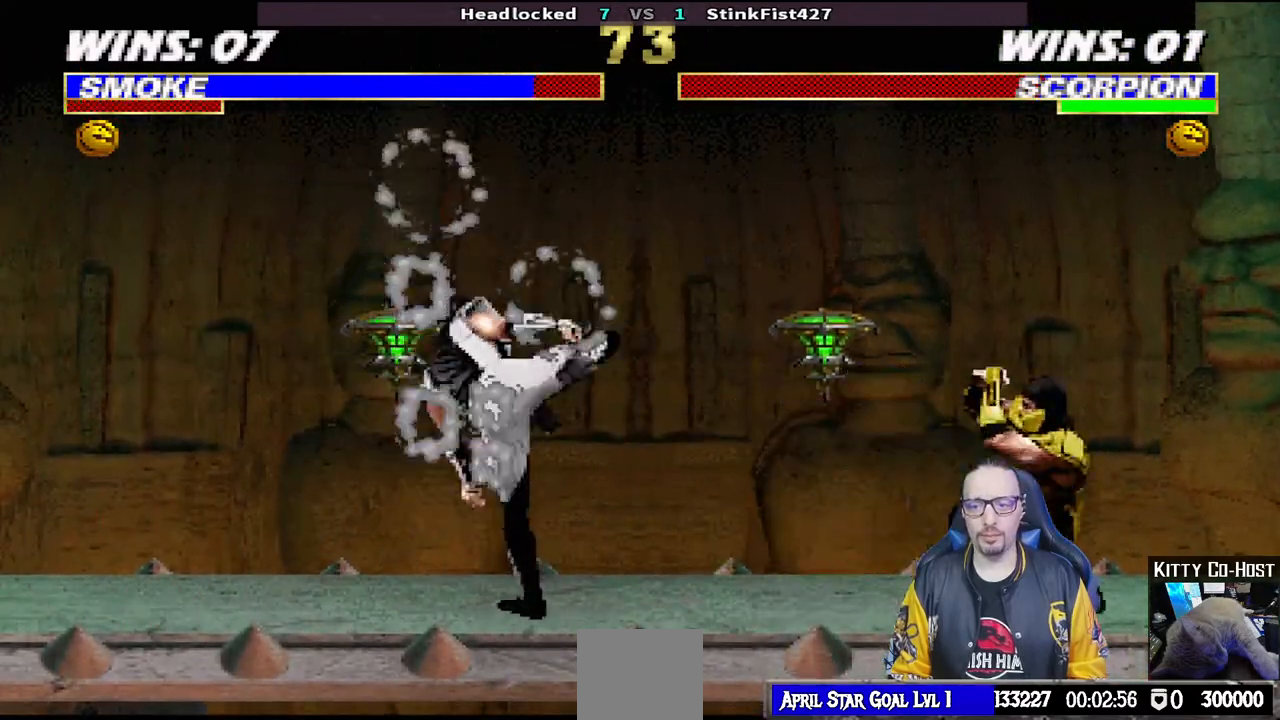
{"dt_ms": 500, "buttons": ["L1", "DPAD_UP", "DPAD_RIGHT"], "left_stick": "center", "right_stick": "center", "events": [[183, "DPAD_LEFT", "down"], [350, "DPAD_LEFT", "up"], [417, "L1", "down"], [433, "DPAD_RIGHT", "down"], [433, "DPAD_UP", "down"]]}
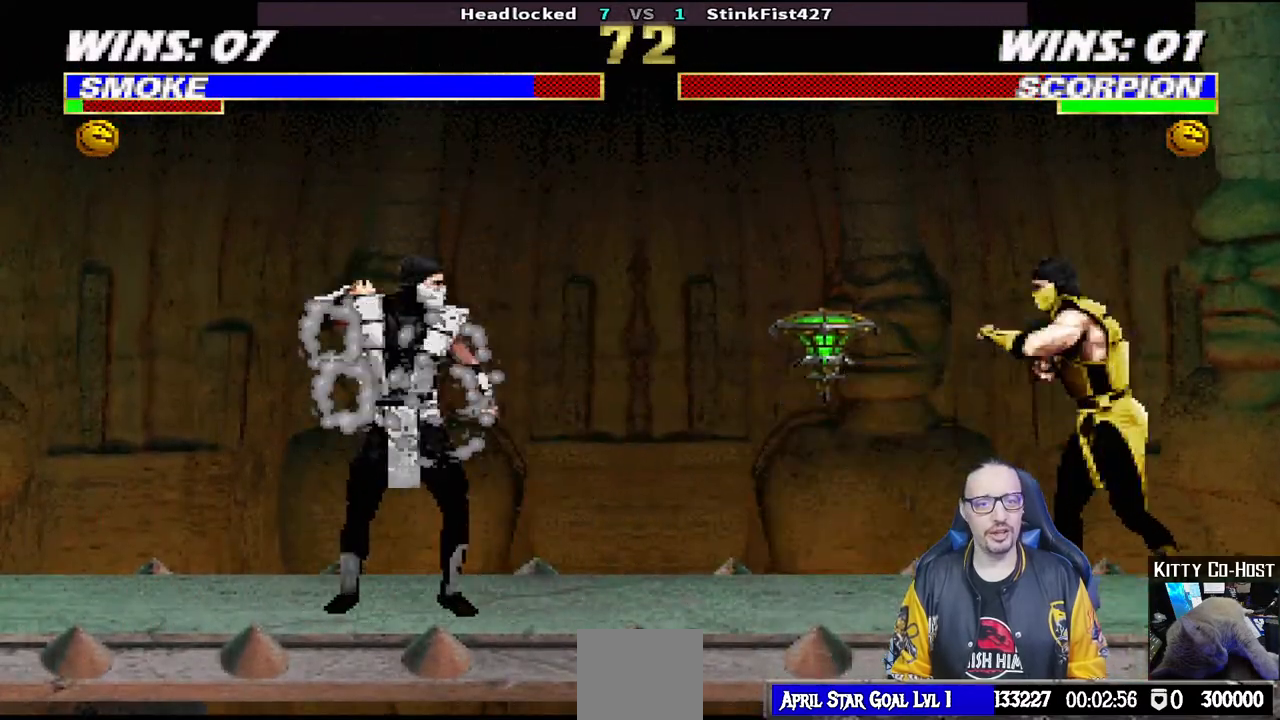
{"dt_ms": 500, "buttons": ["L1"], "left_stick": "center", "right_stick": "center", "events": [[367, "DPAD_RIGHT", "up"], [367, "DPAD_UP", "up"], [383, "SQUARE", "down"], [500, "SQUARE", "up"]]}
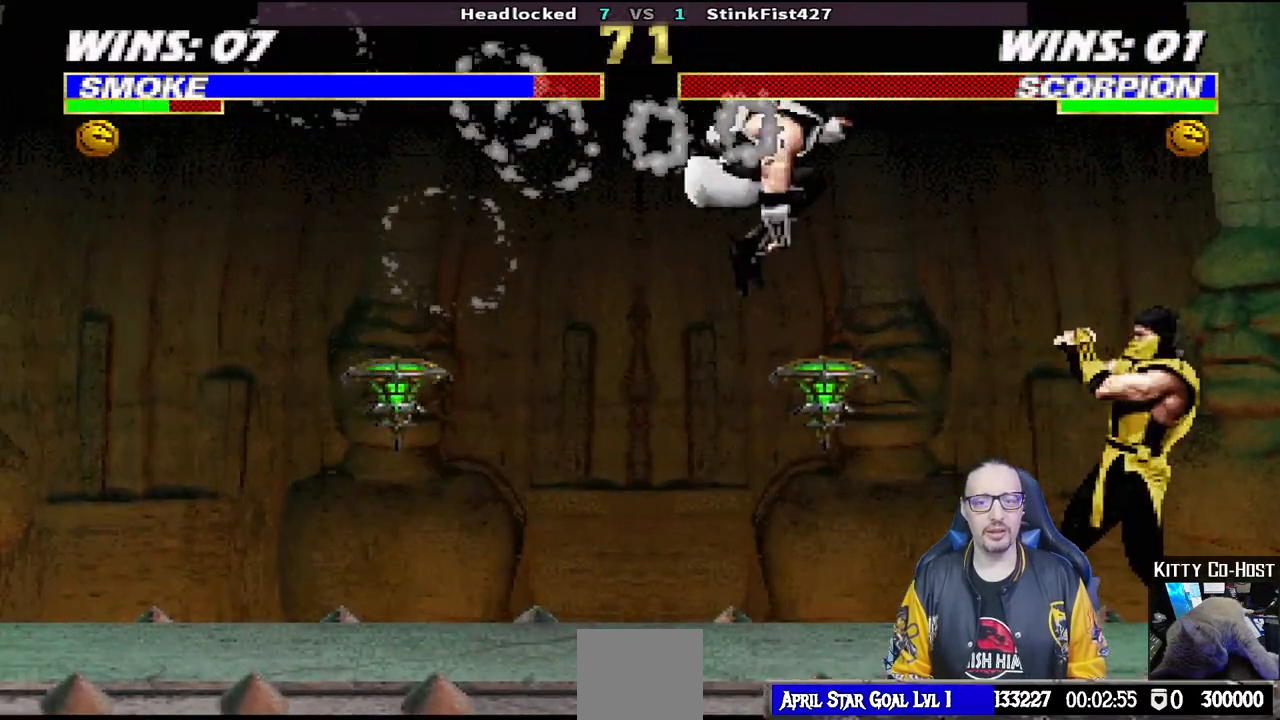
{"dt_ms": 500, "buttons": ["CROSS", "L1"], "left_stick": "center", "right_stick": "down", "events": [[100, "TRIANGLE", "down"], [183, "TRIANGLE", "up"], [233, "right_stick", "down"], [283, "CROSS", "down"], [333, "CROSS", "up"], [450, "CROSS", "down"], [450, "L2", "down"], [500, "L2", "up"]]}
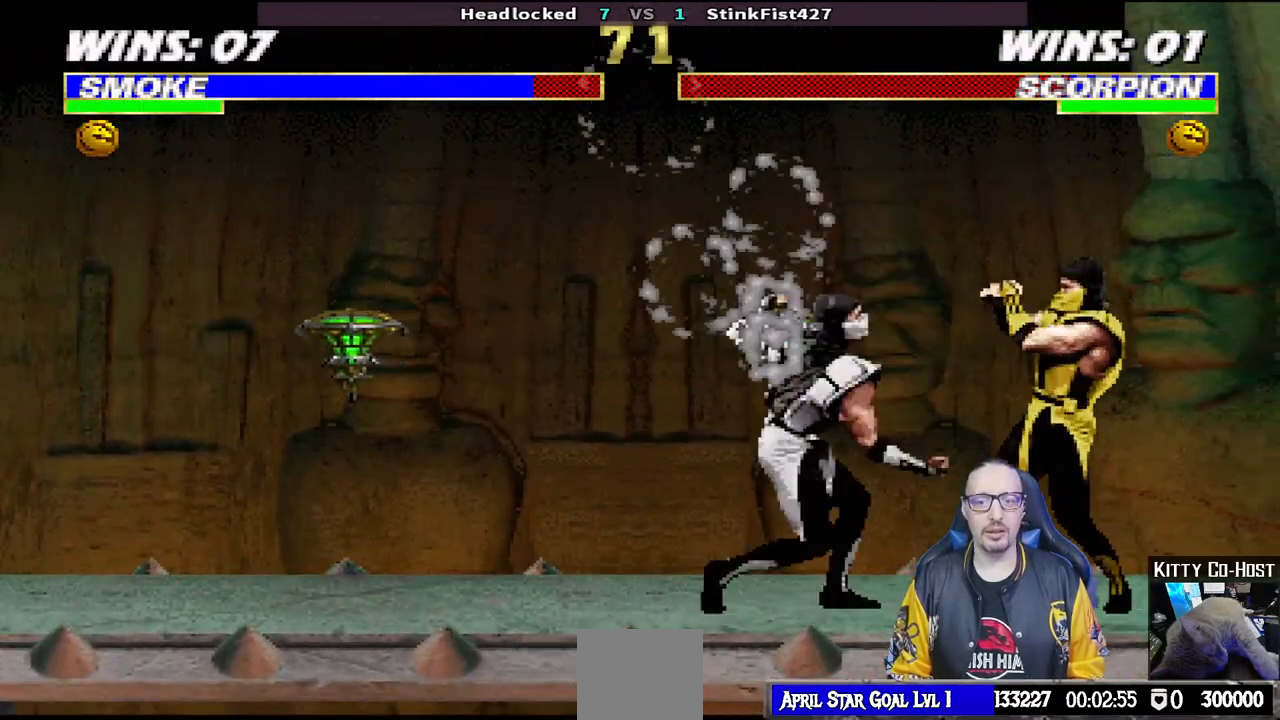
{"dt_ms": 500, "buttons": [], "left_stick": "center", "right_stick": "down", "events": [[67, "L1", "up"], [150, "CROSS", "up"], [183, "DPAD_LEFT", "down"], [283, "DPAD_LEFT", "up"], [350, "DPAD_LEFT", "down"], [433, "DPAD_LEFT", "up"]]}
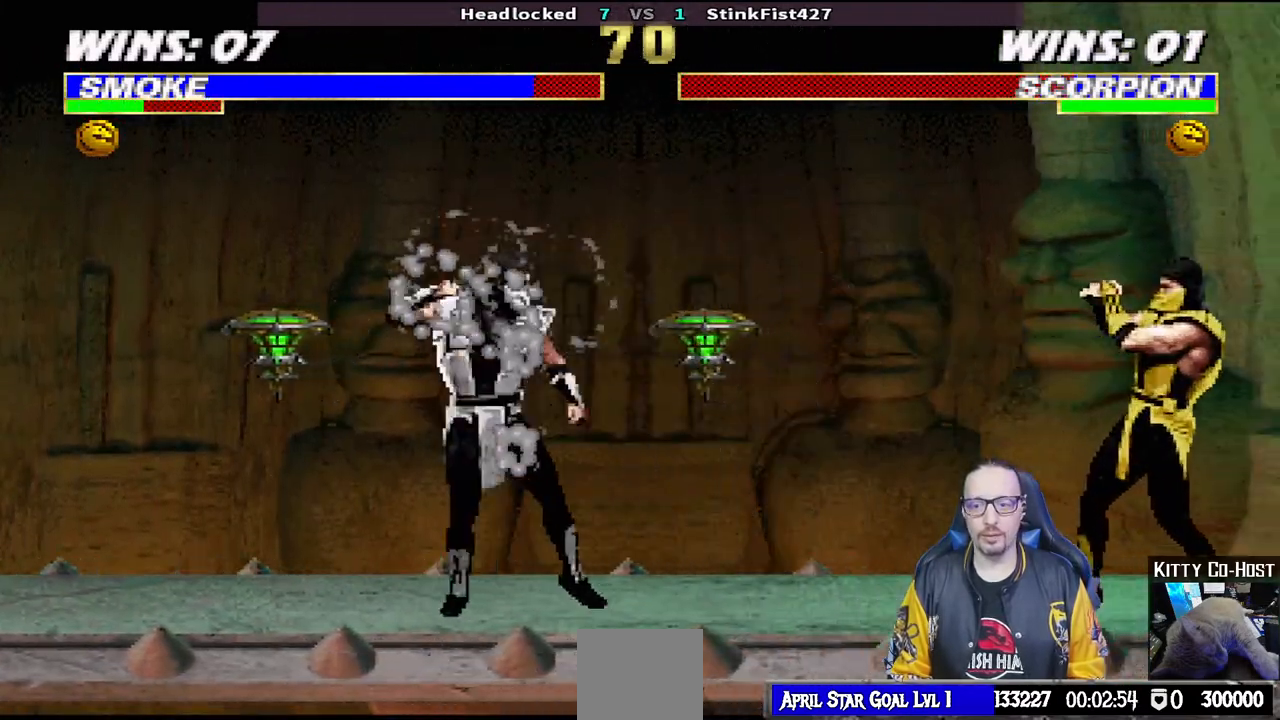
{"dt_ms": 1000, "buttons": ["TRIANGLE", "L1"], "left_stick": "center", "right_stick": "center"}
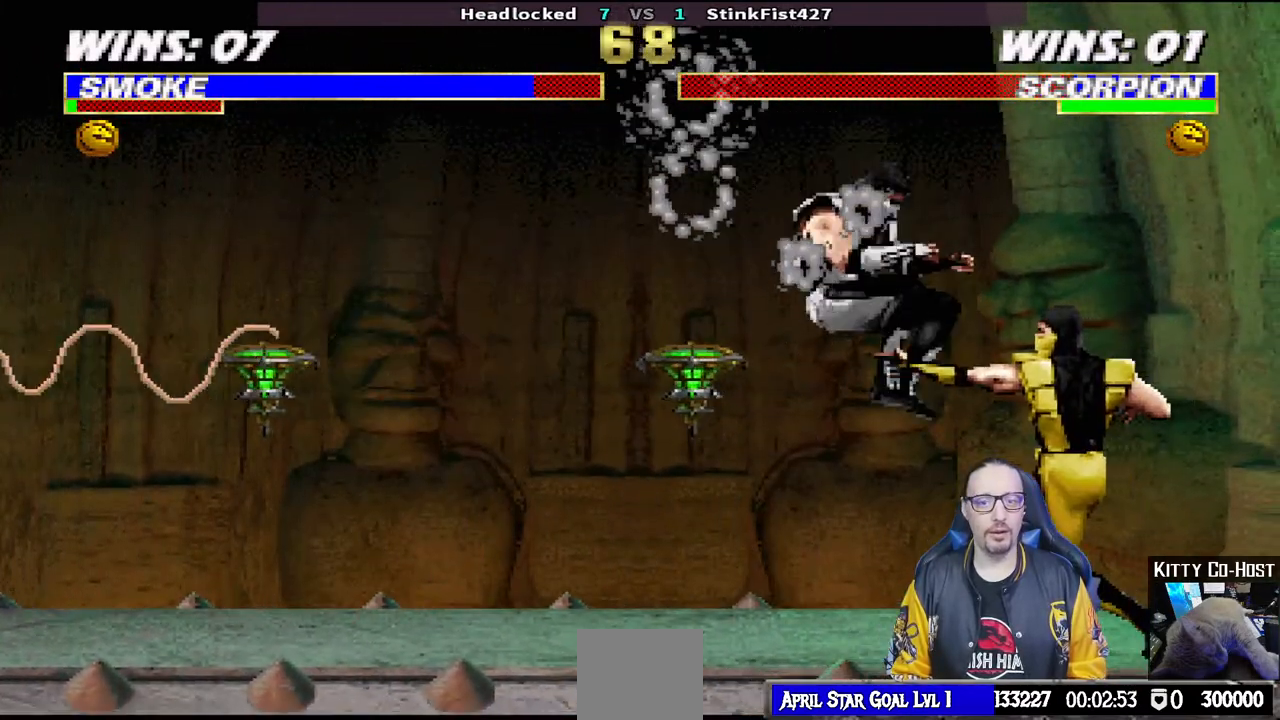
{"dt_ms": 500, "buttons": ["CROSS"], "left_stick": "center", "right_stick": "center", "events": [[67, "SQUARE", "down"], [67, "TRIANGLE", "up"], [100, "CROSS", "down"], [117, "CROSS", "up"], [117, "SQUARE", "up"], [200, "CROSS", "down"], [333, "CROSS", "up"], [383, "CROSS", "down"], [500, "L1", "up"]]}
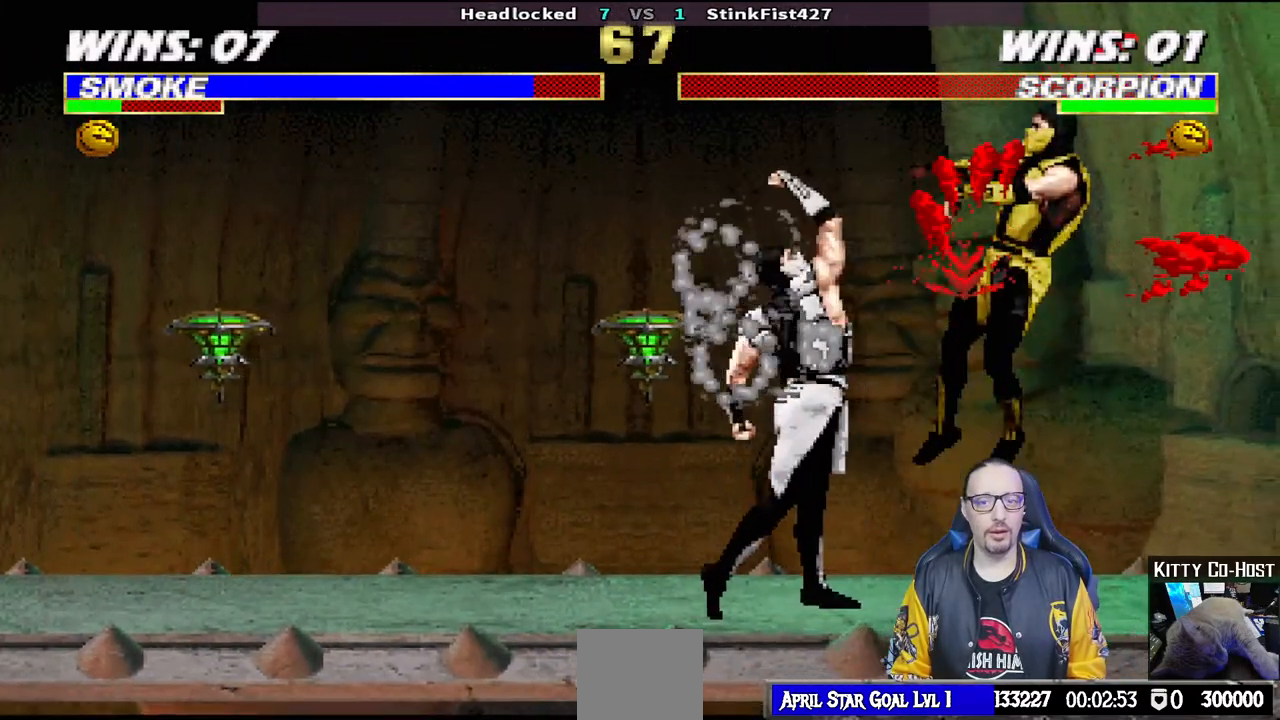
{"dt_ms": 500, "buttons": ["L1", "DPAD_UP", "DPAD_RIGHT"], "left_stick": "center", "right_stick": "center", "events": [[50, "CROSS", "up"], [317, "L1", "down"], [333, "DPAD_RIGHT", "down"], [350, "DPAD_UP", "down"]]}
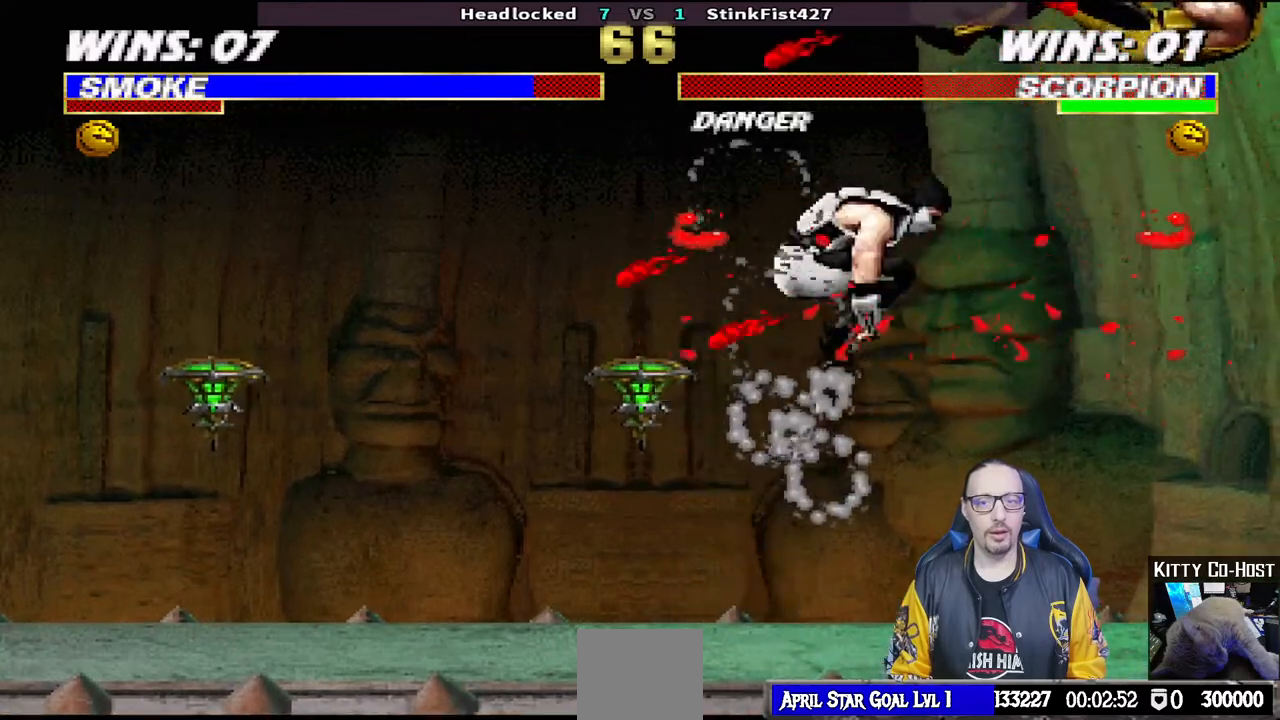
{"dt_ms": 500, "buttons": ["R1"], "left_stick": "center", "right_stick": "center", "events": [[67, "DPAD_RIGHT", "up"], [67, "DPAD_UP", "up"], [83, "L1", "up"], [83, "R1", "down"], [167, "R1", "up"], [233, "R1", "down"], [350, "R1", "up"], [417, "R1", "down"]]}
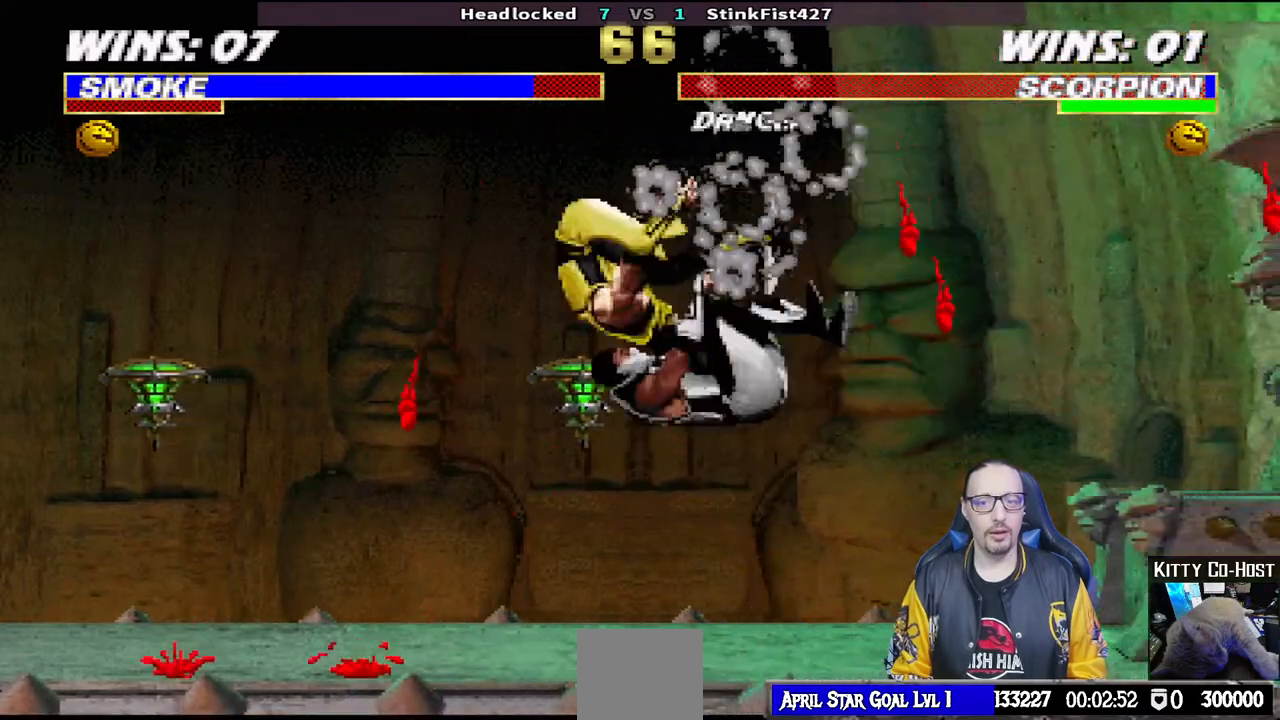
{"dt_ms": 500, "buttons": [], "left_stick": "center", "right_stick": "center", "events": [[33, "R1", "up"], [50, "R1", "down"], [217, "R1", "up"]]}
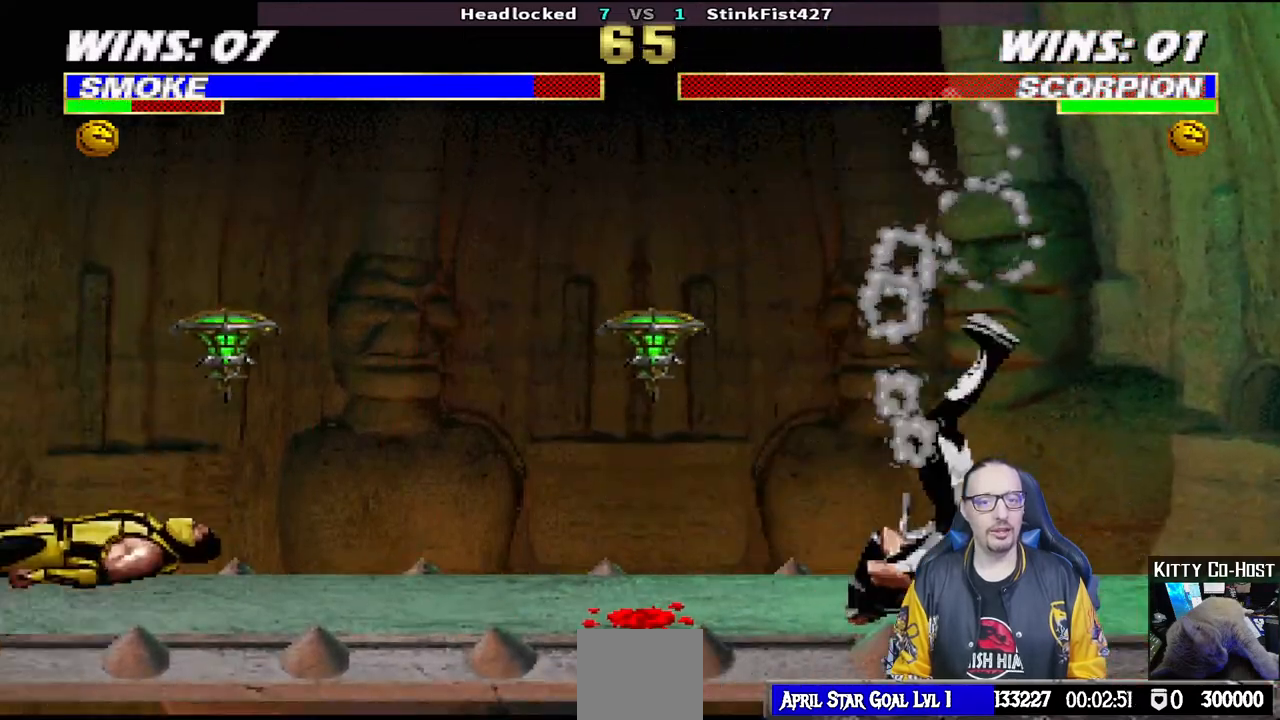
{"dt_ms": 500, "buttons": [], "left_stick": "center", "right_stick": "center", "events": []}
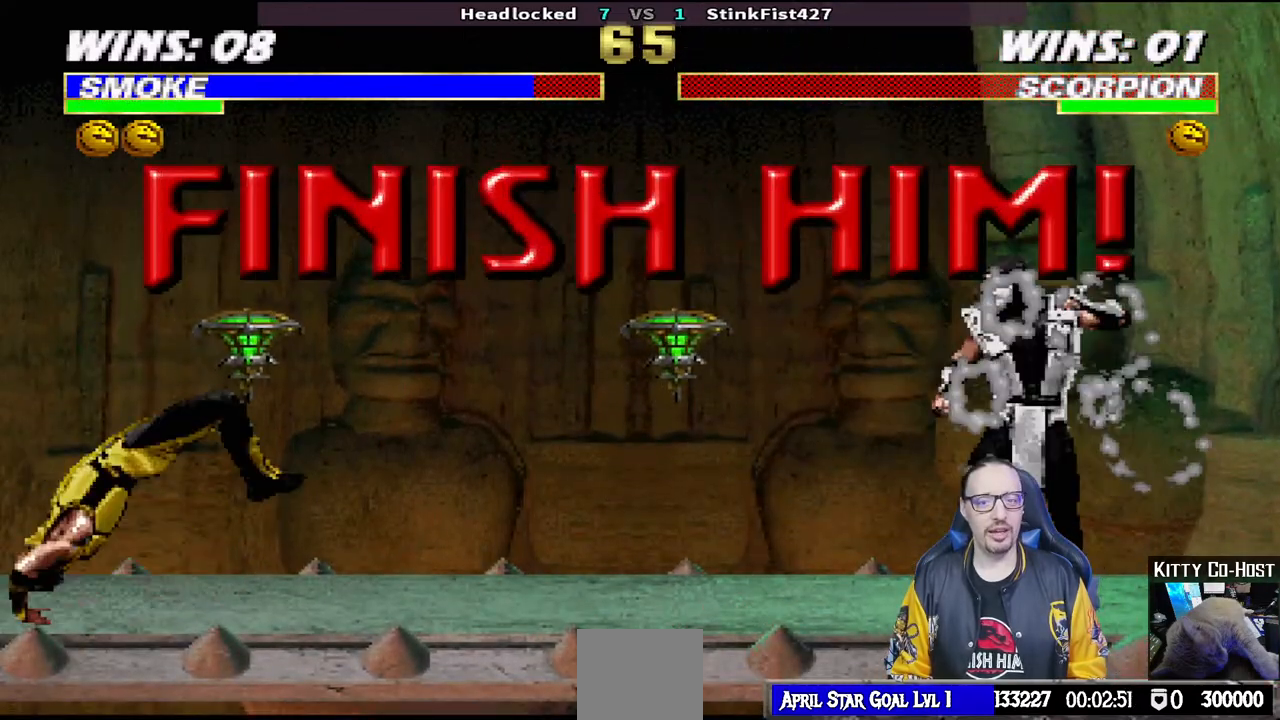
{"dt_ms": 500, "buttons": ["L1", "DPAD_LEFT"], "left_stick": "center", "right_stick": "center", "events": [[133, "L1", "down"], [167, "DPAD_LEFT", "down"]]}
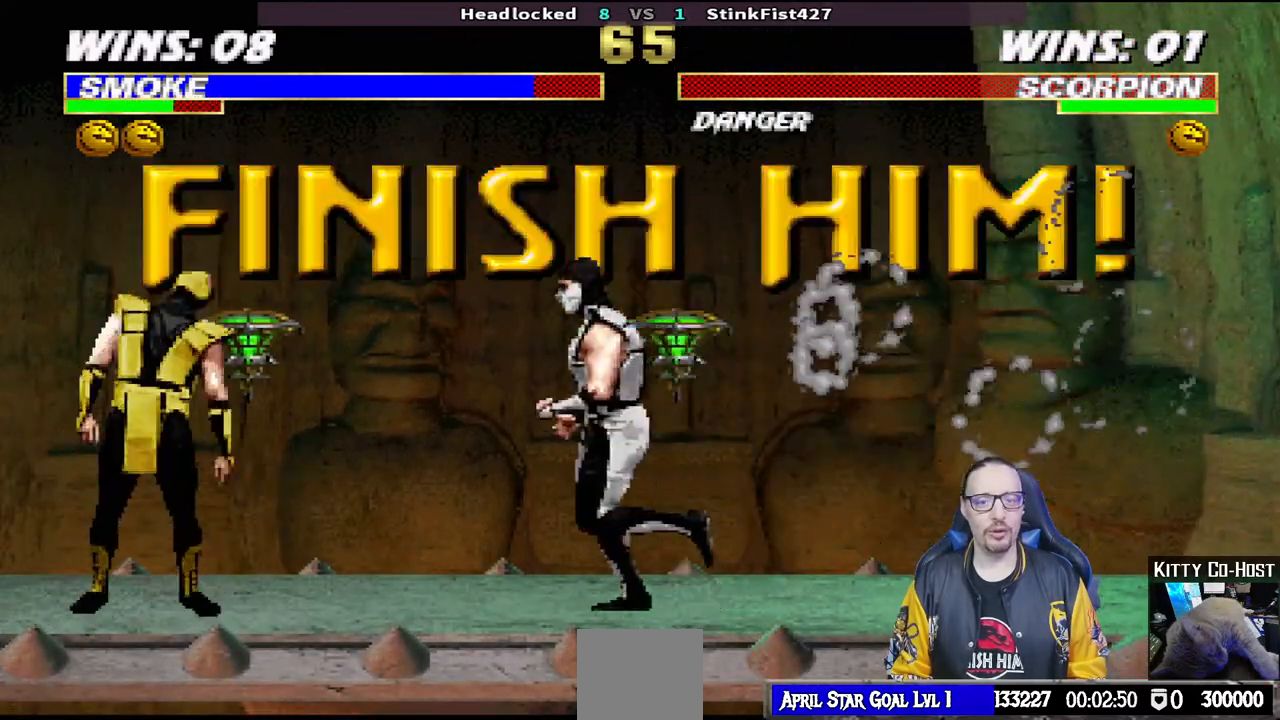
{"dt_ms": 500, "buttons": ["SQUARE", "L1", "DPAD_DOWN"], "left_stick": "center", "right_stick": "center", "events": [[283, "DPAD_LEFT", "up"], [317, "DPAD_DOWN", "down"], [450, "SQUARE", "down"]]}
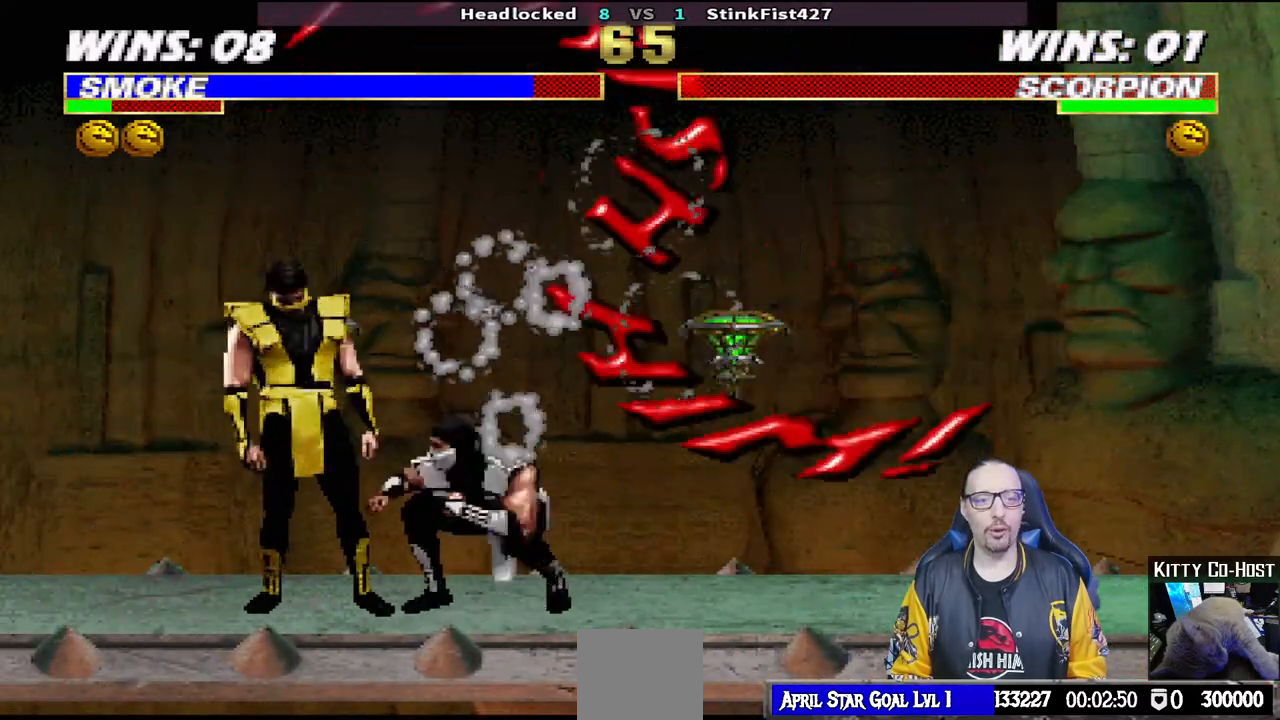
{"dt_ms": 500, "buttons": [], "left_stick": "center", "right_stick": "center", "events": [[50, "SQUARE", "up"], [100, "SQUARE", "down"], [300, "DPAD_DOWN", "up"], [333, "L1", "up"], [367, "SQUARE", "up"]]}
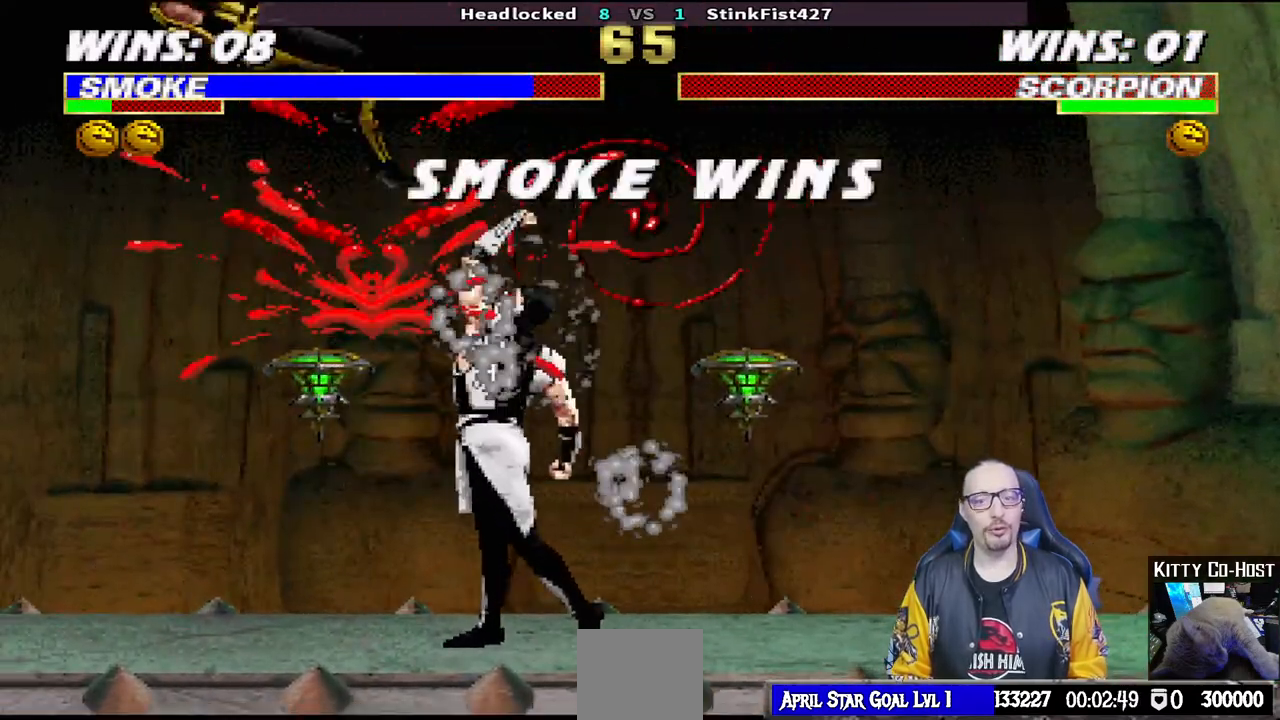
{"dt_ms": 500, "buttons": ["CROSS"], "left_stick": "center", "right_stick": "center", "events": [[400, "CROSS", "down"]]}
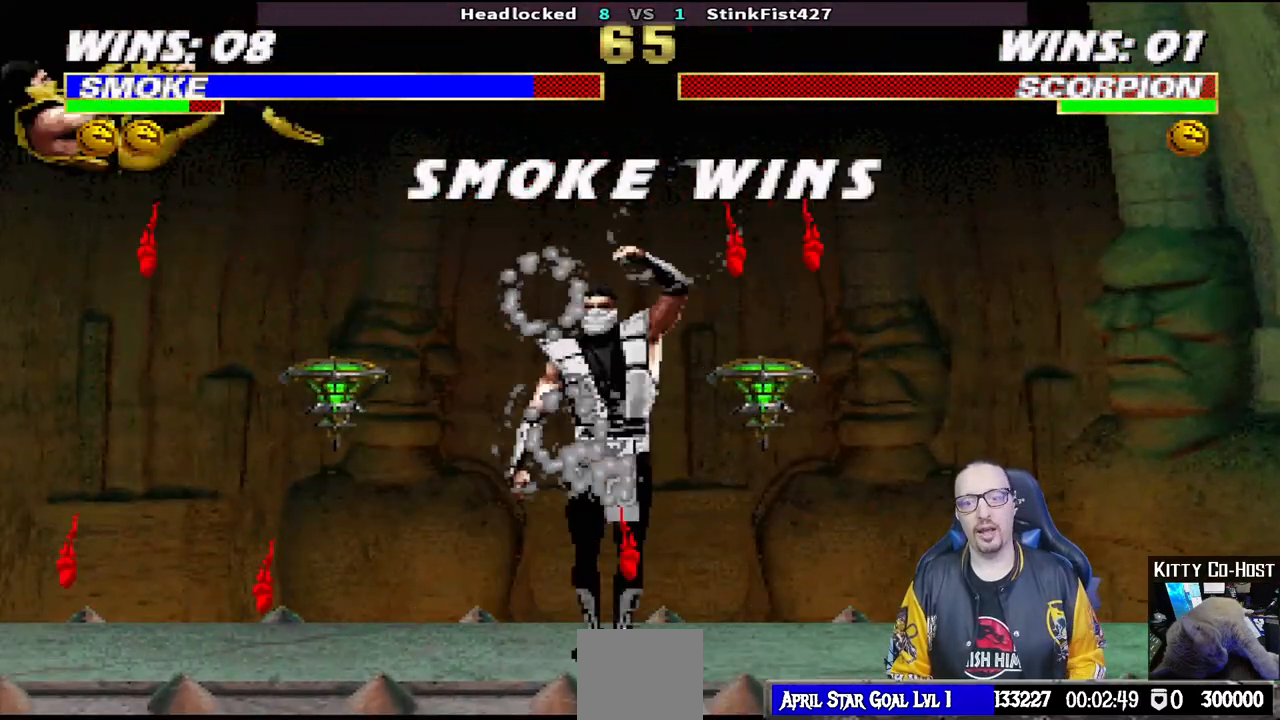
{"dt_ms": 500, "buttons": [], "left_stick": "center", "right_stick": "center", "events": [[100, "CROSS", "up"]]}